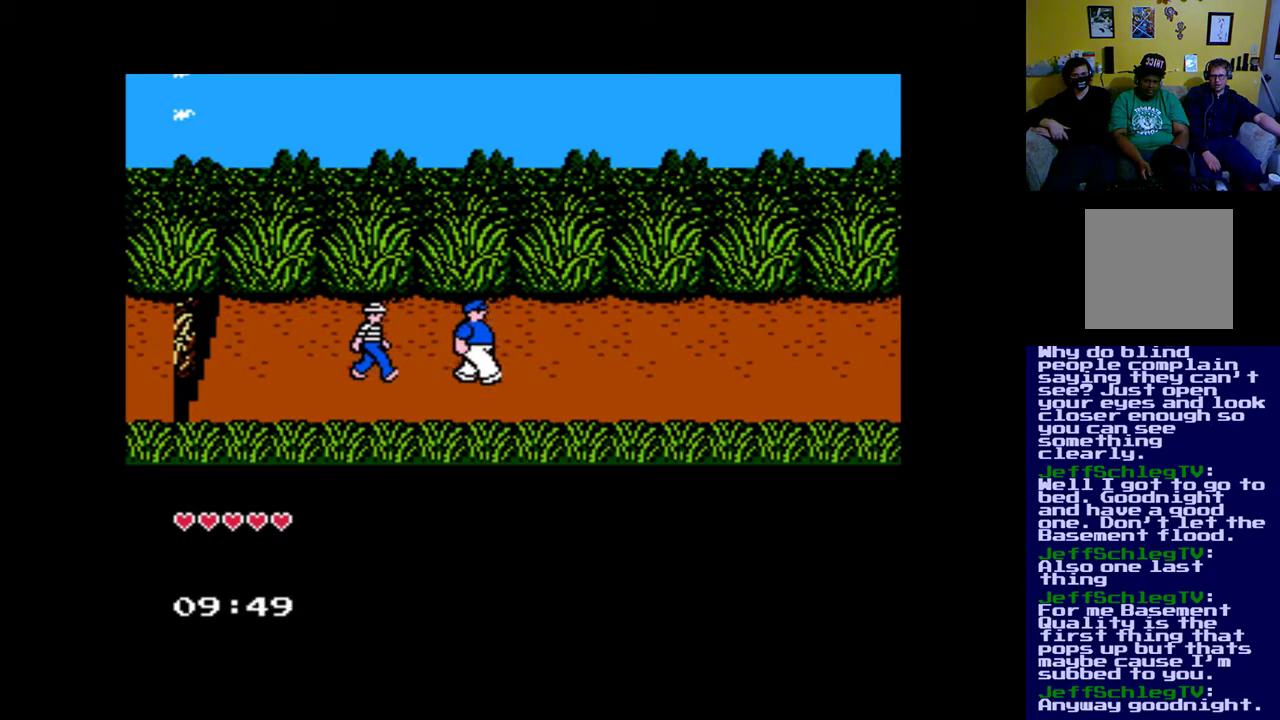
Gameplay with a controller (Xbox layout); each line is a JSON object with the inputs held at the frame after it. "events" lists button and stick changes between this image and that frame as [ms after this image, input, new state], when the widget could be followed in between.
{"buttons": ["DPAD_LEFT"], "left_stick": "center", "right_stick": "center", "events": [[250, "DPAD_RIGHT", "up"], [383, "DPAD_LEFT", "down"]]}
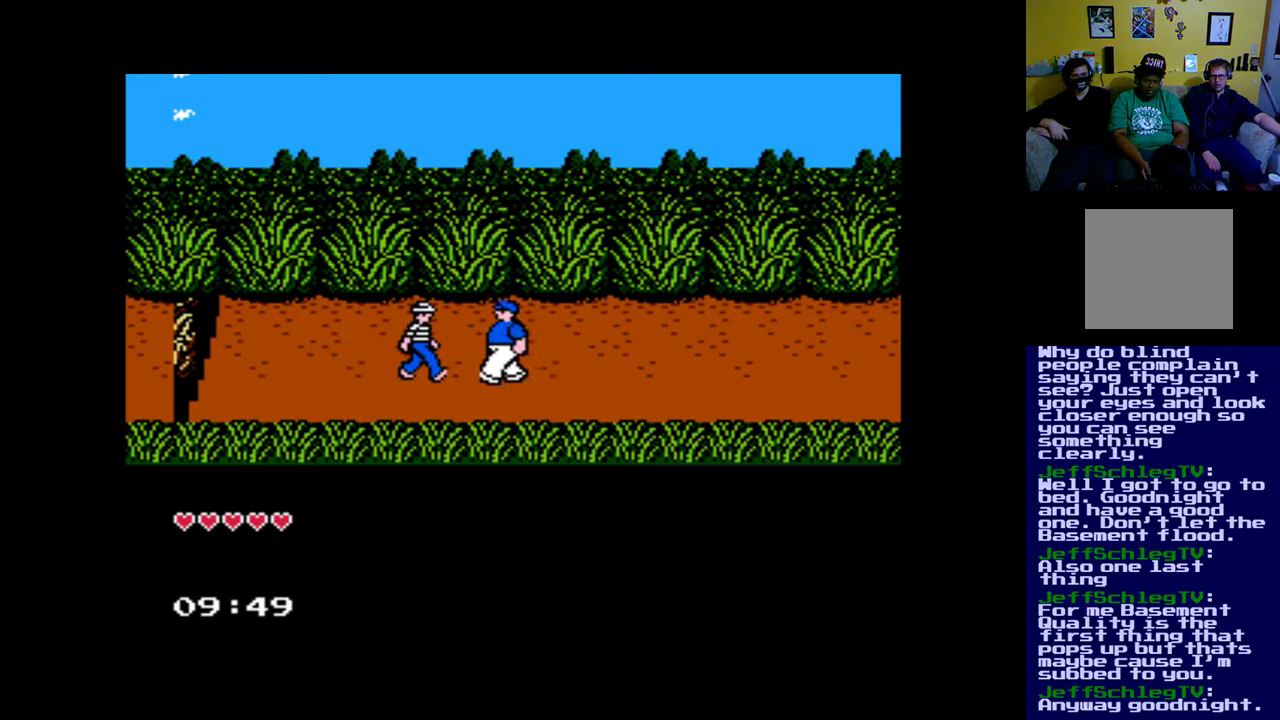
{"buttons": ["DPAD_RIGHT"], "left_stick": "center", "right_stick": "center", "events": [[50, "DPAD_LEFT", "up"], [217, "DPAD_RIGHT", "down"]]}
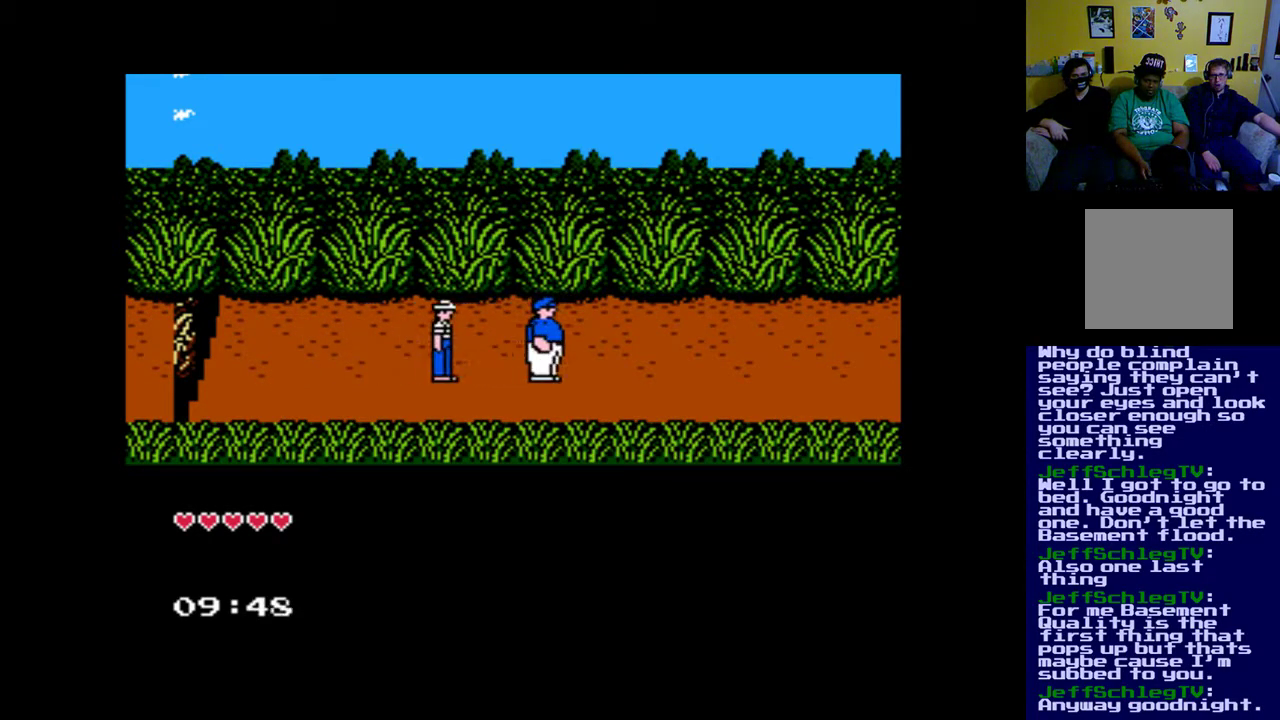
{"buttons": ["DPAD_RIGHT"], "left_stick": "center", "right_stick": "center", "events": []}
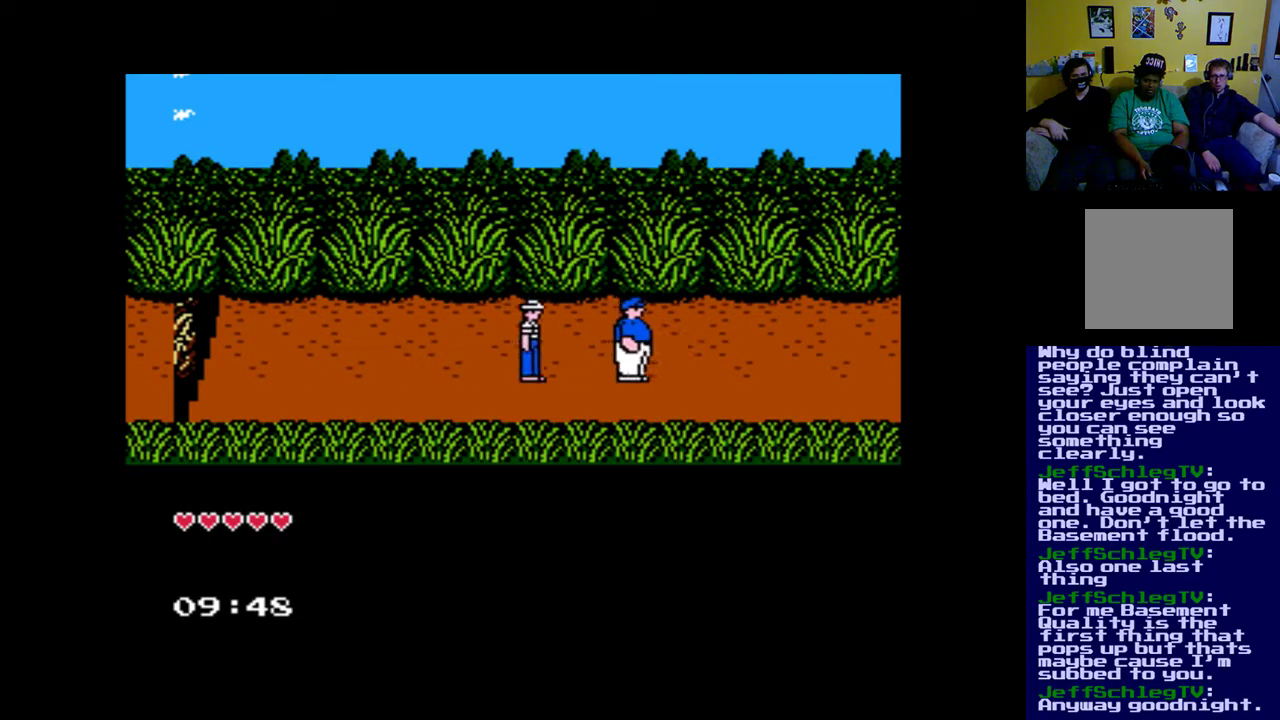
{"buttons": ["A", "DPAD_RIGHT"], "left_stick": "center", "right_stick": "center", "events": [[383, "A", "down"]]}
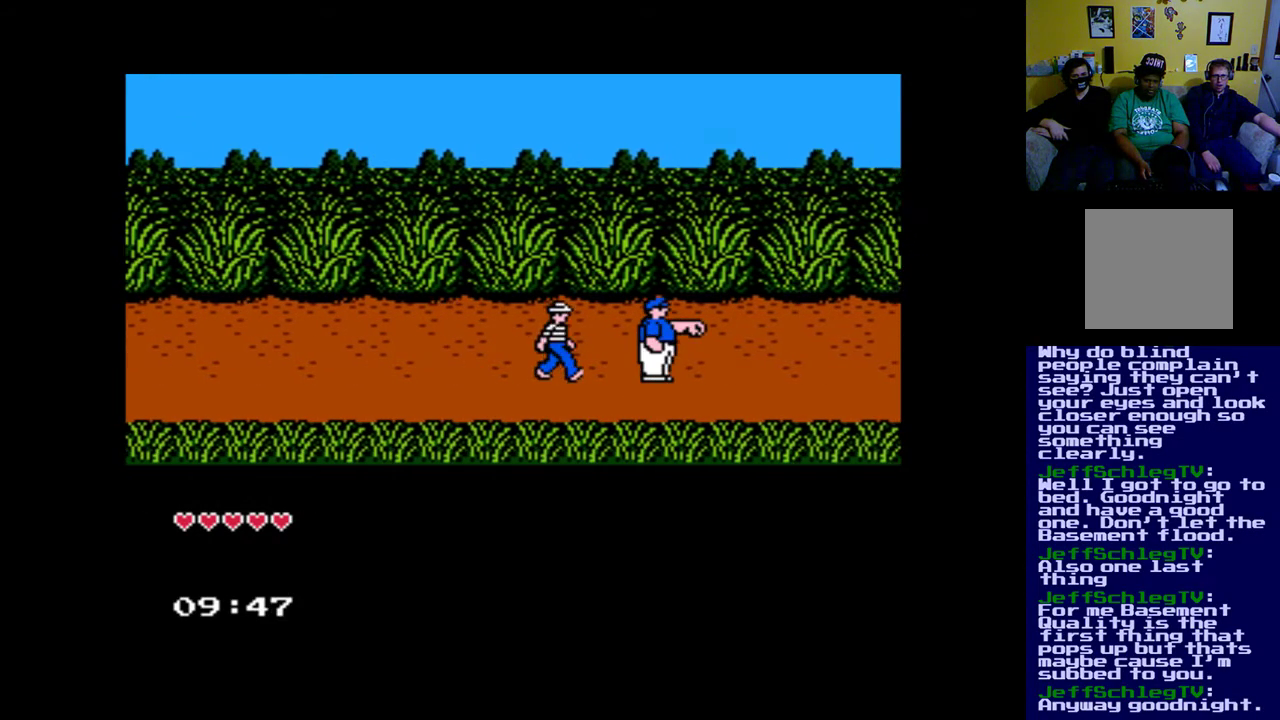
{"buttons": ["DPAD_RIGHT"], "left_stick": "center", "right_stick": "center", "events": [[117, "A", "up"]]}
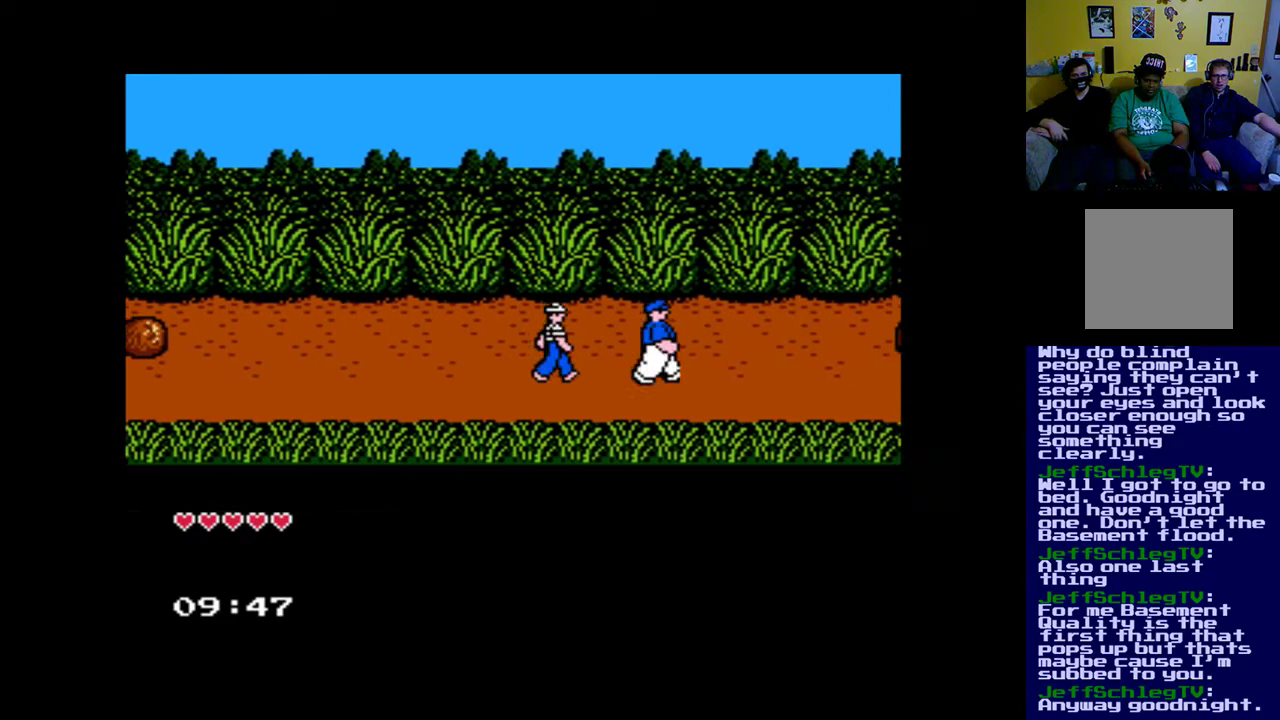
{"buttons": ["A"], "left_stick": "center", "right_stick": "center", "events": [[83, "DPAD_RIGHT", "up"], [150, "DPAD_LEFT", "down"], [317, "DPAD_LEFT", "up"], [483, "A", "down"]]}
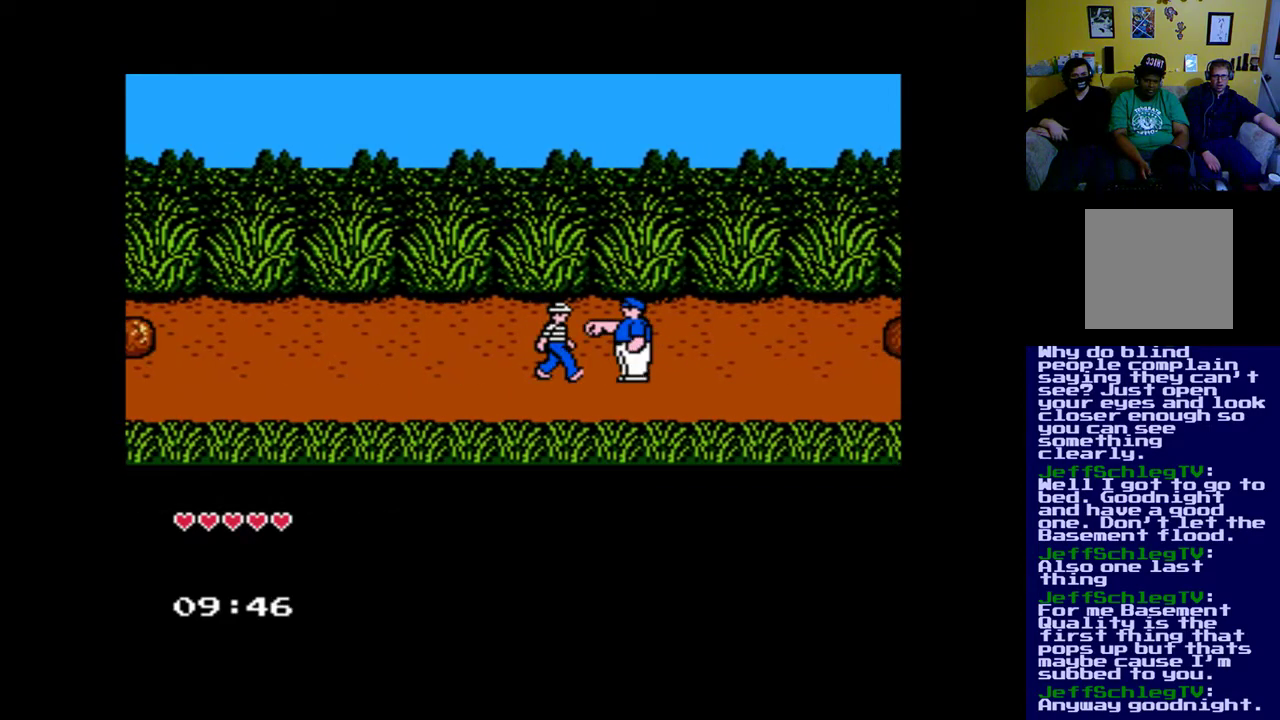
{"buttons": ["DPAD_LEFT"], "left_stick": "center", "right_stick": "center", "events": [[150, "A", "up"], [417, "DPAD_LEFT", "down"]]}
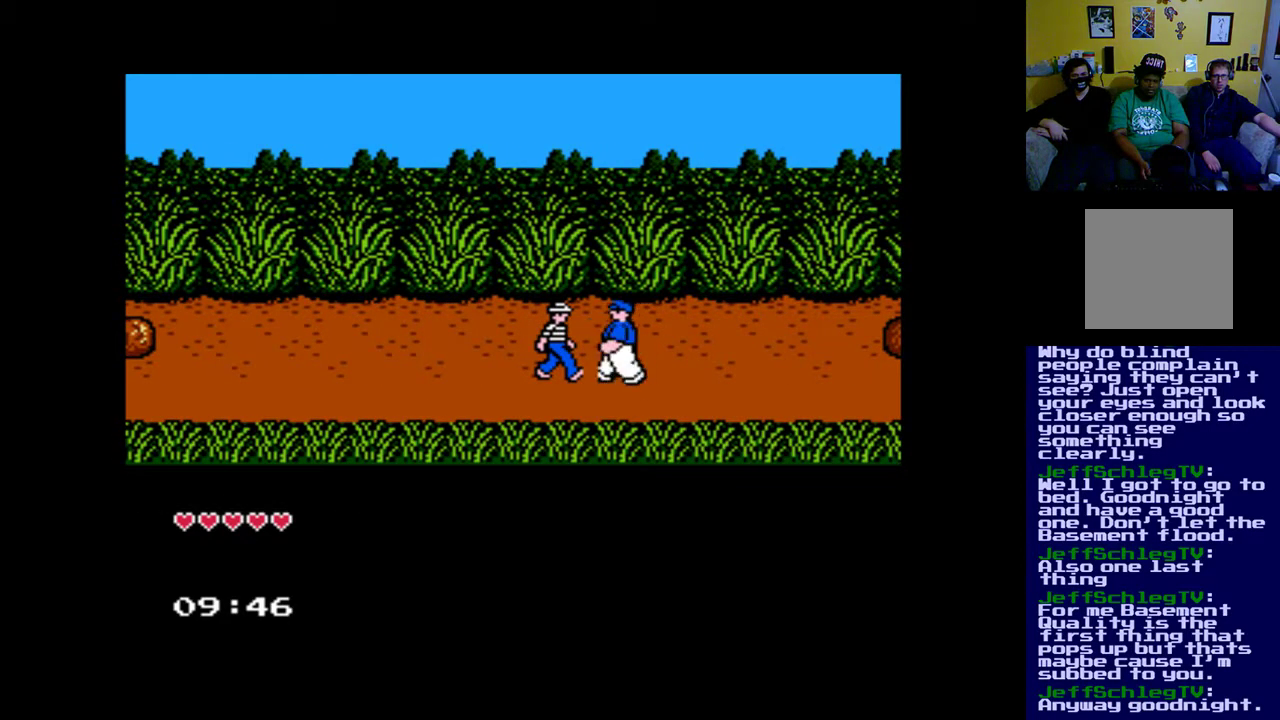
{"buttons": [], "left_stick": "center", "right_stick": "center", "events": [[117, "DPAD_LEFT", "up"], [183, "A", "down"], [383, "A", "up"]]}
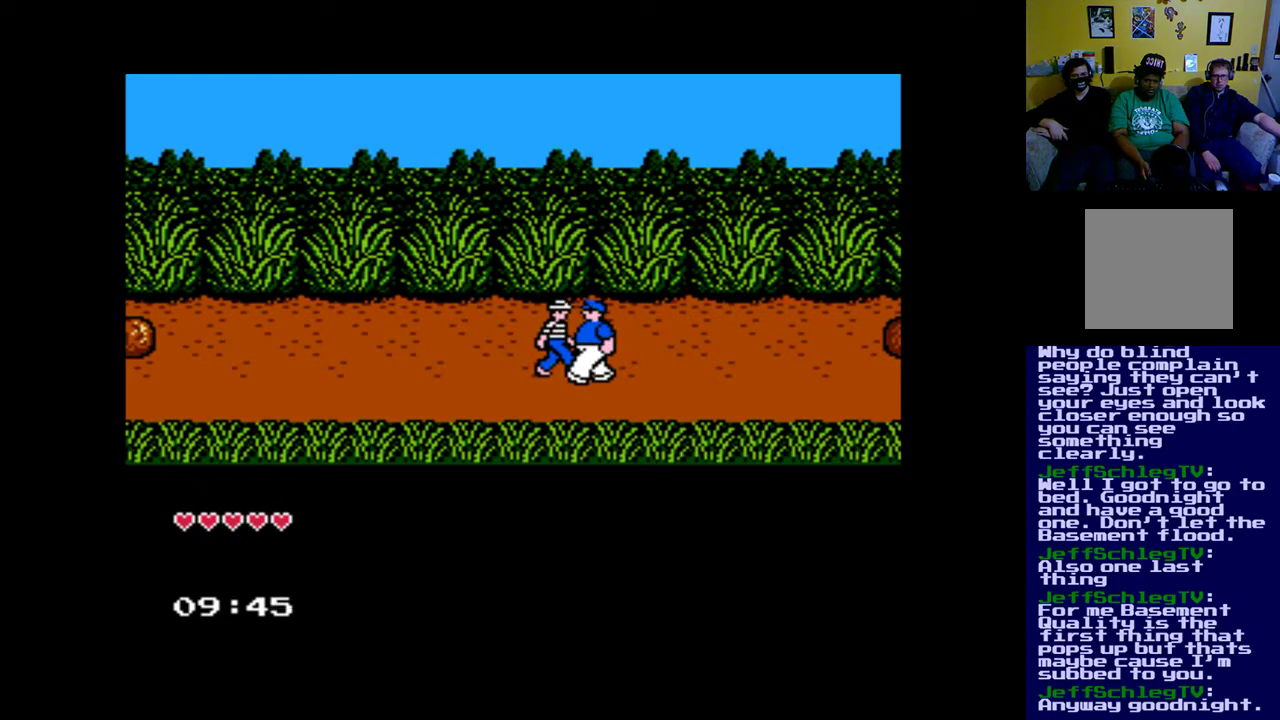
{"buttons": ["DPAD_UP"], "left_stick": "center", "right_stick": "center", "events": [[383, "DPAD_UP", "down"]]}
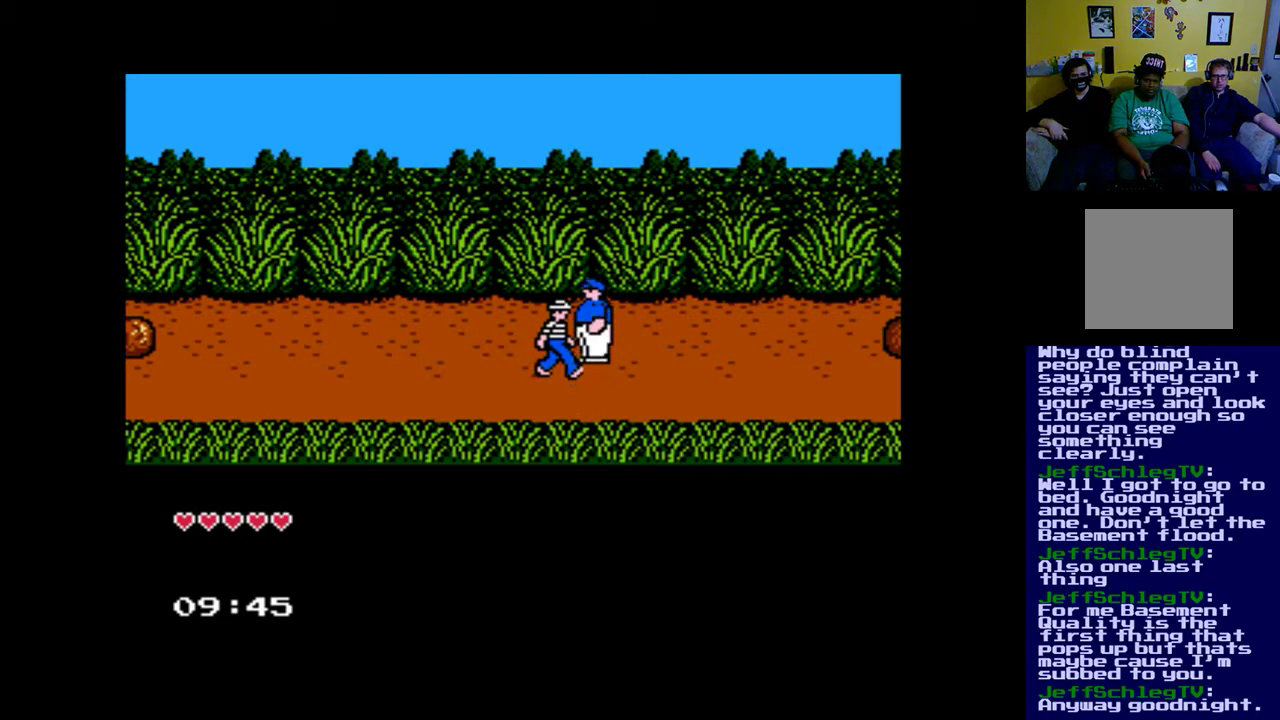
{"buttons": [], "left_stick": "center", "right_stick": "center", "events": [[17, "DPAD_UP", "up"], [50, "A", "down"], [217, "A", "up"]]}
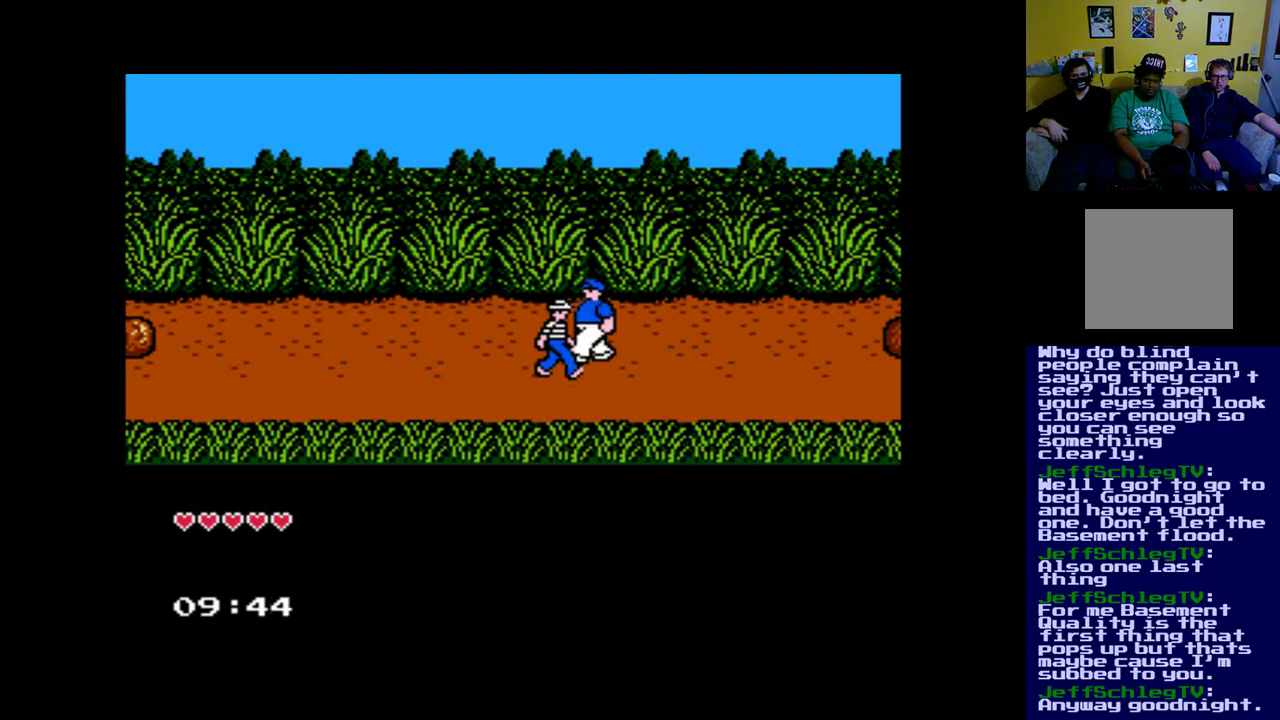
{"buttons": ["DPAD_RIGHT"], "left_stick": "center", "right_stick": "center", "events": [[17, "DPAD_RIGHT", "down"]]}
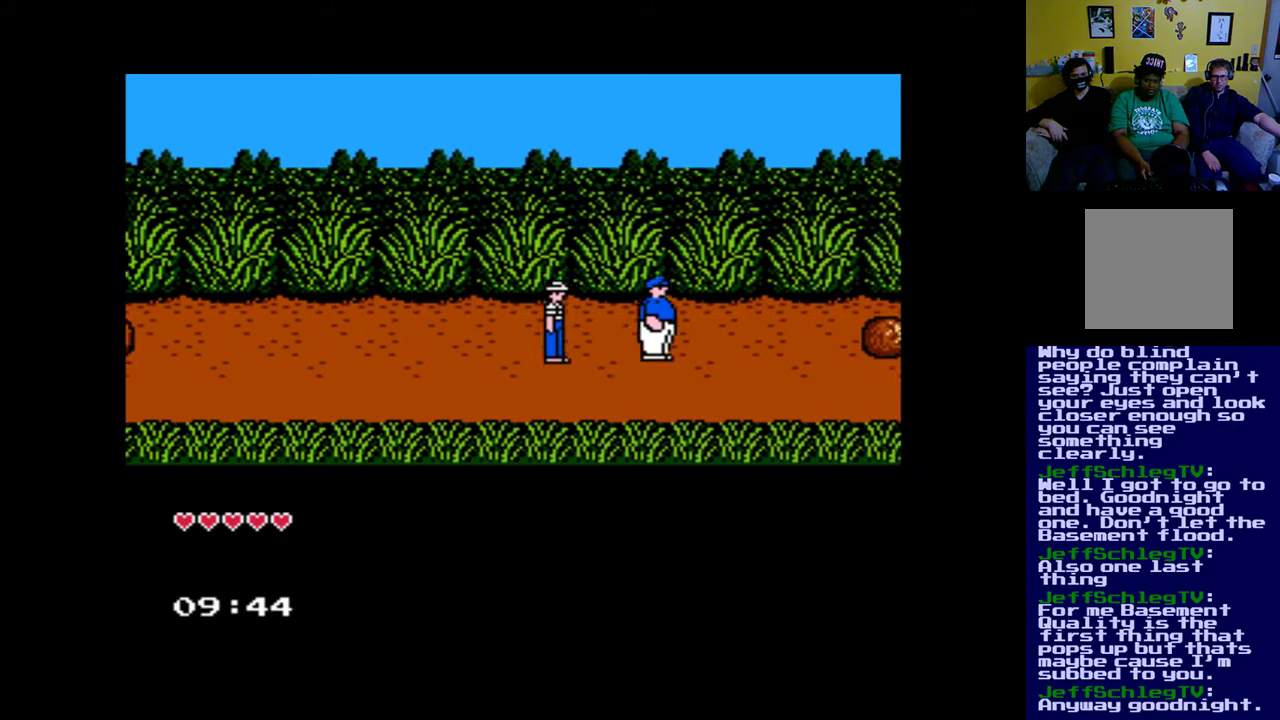
{"buttons": ["DPAD_RIGHT"], "left_stick": "center", "right_stick": "center", "events": []}
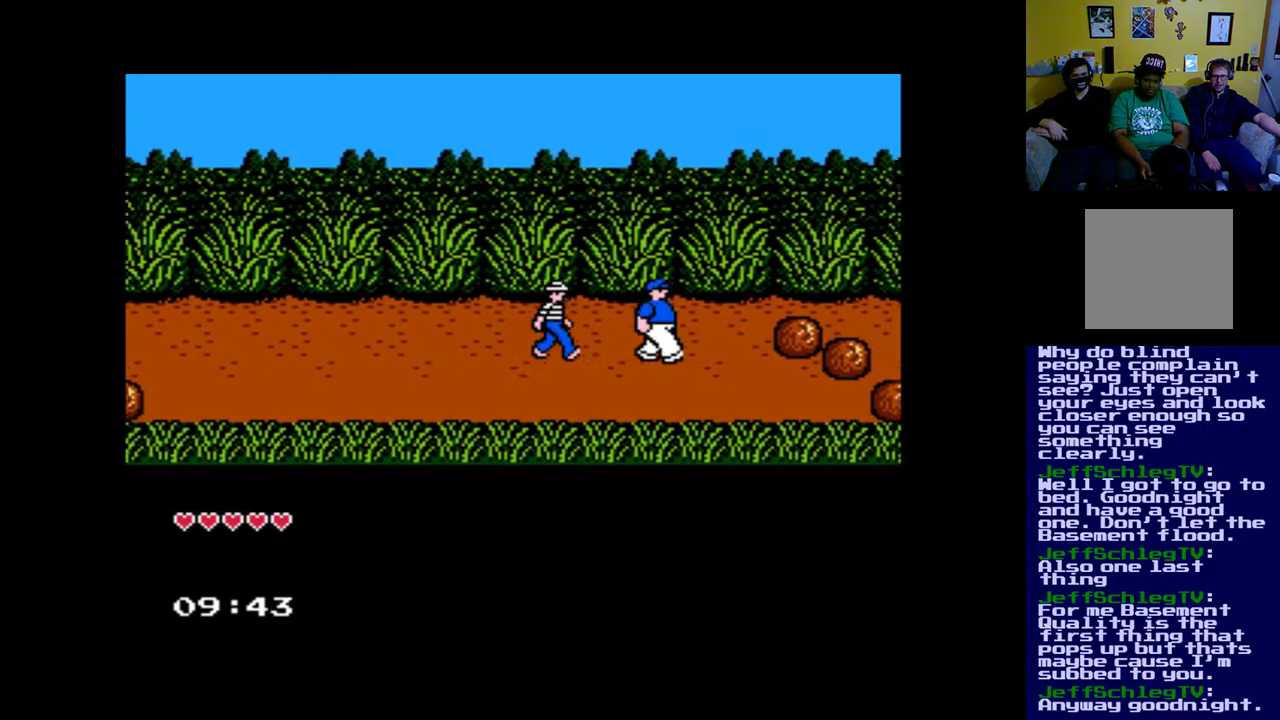
{"buttons": ["DPAD_RIGHT"], "left_stick": "center", "right_stick": "center", "events": []}
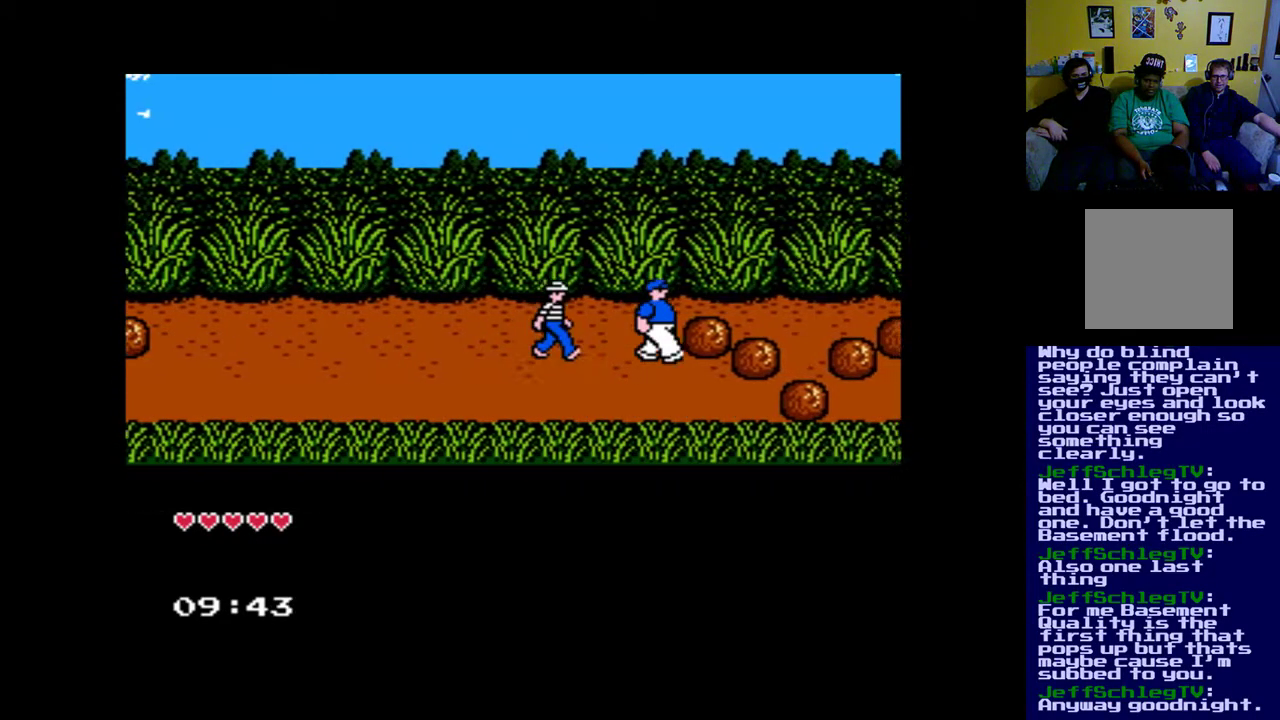
{"buttons": ["DPAD_RIGHT"], "left_stick": "center", "right_stick": "center", "events": [[217, "B", "down"], [417, "B", "up"]]}
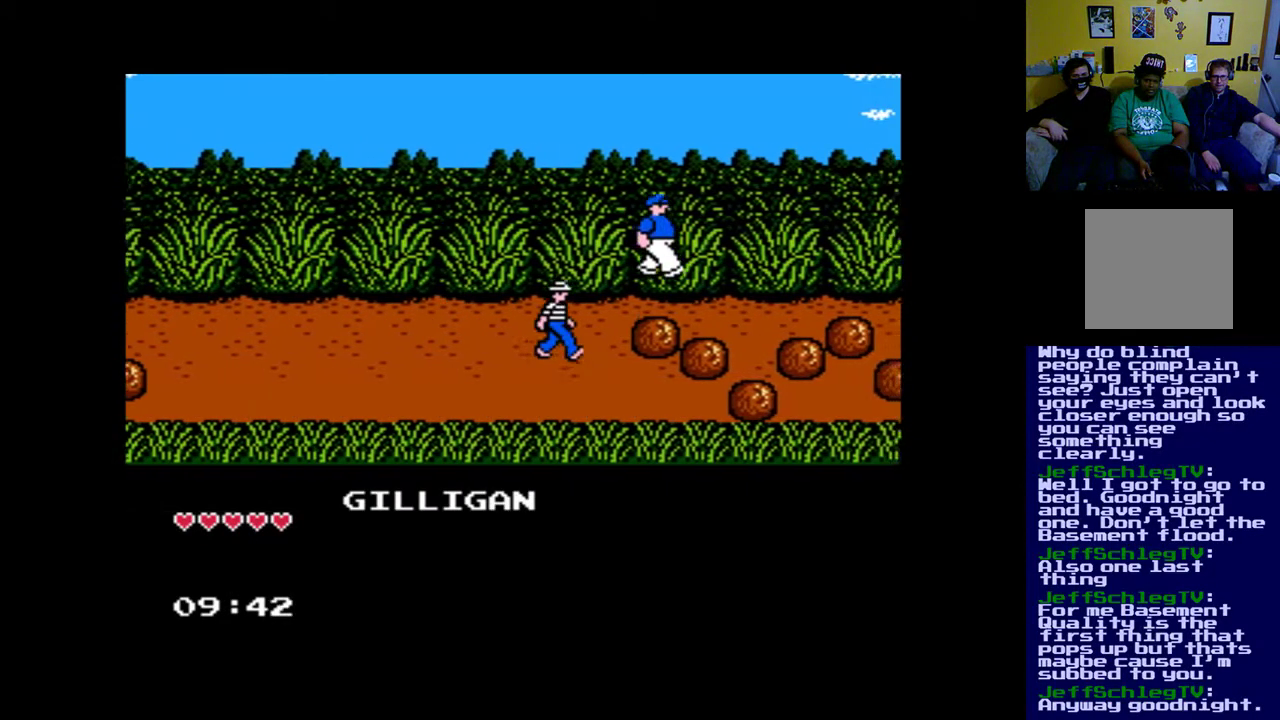
{"buttons": [], "left_stick": "center", "right_stick": "center", "events": [[17, "DPAD_RIGHT", "up"]]}
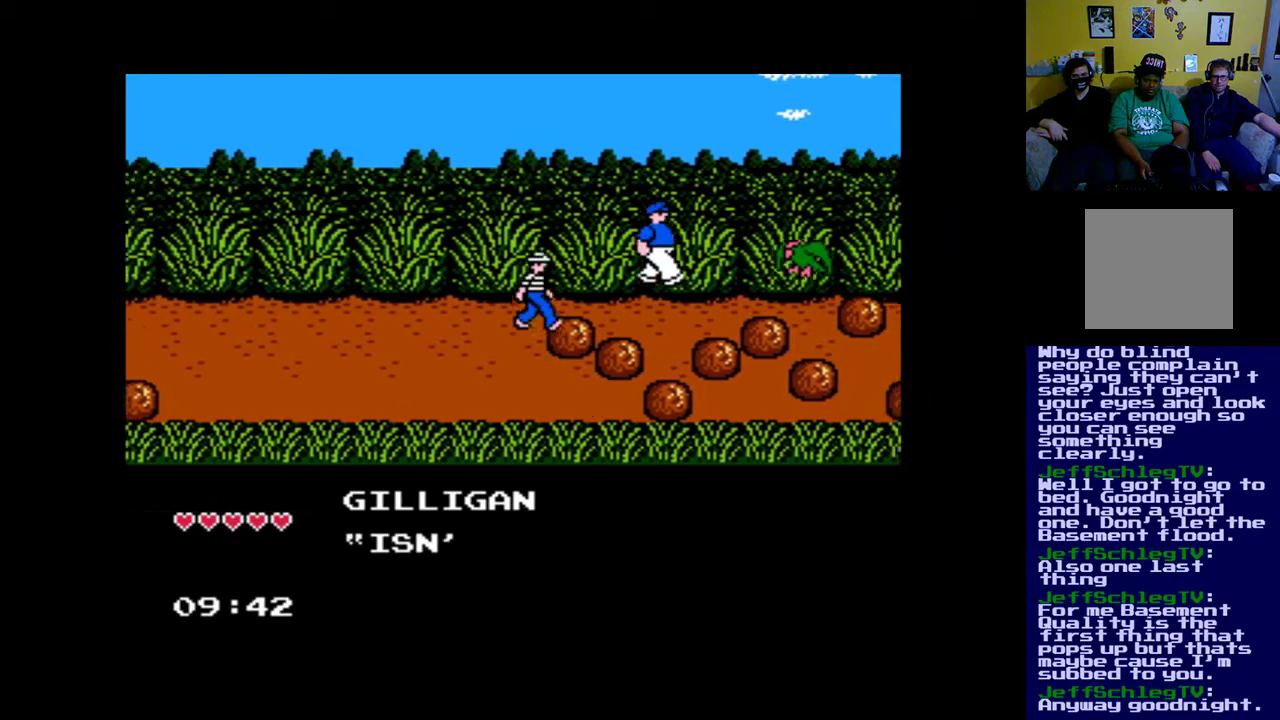
{"buttons": [], "left_stick": "center", "right_stick": "center", "events": []}
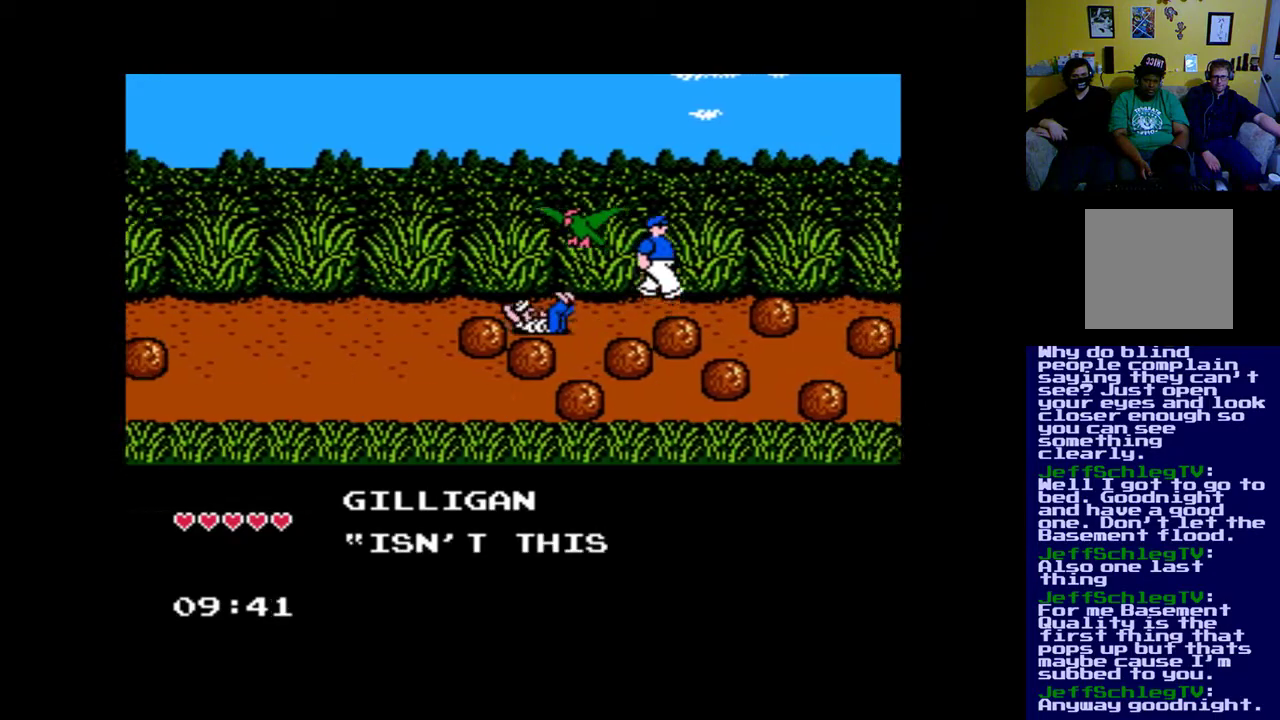
{"buttons": [], "left_stick": "center", "right_stick": "center", "events": []}
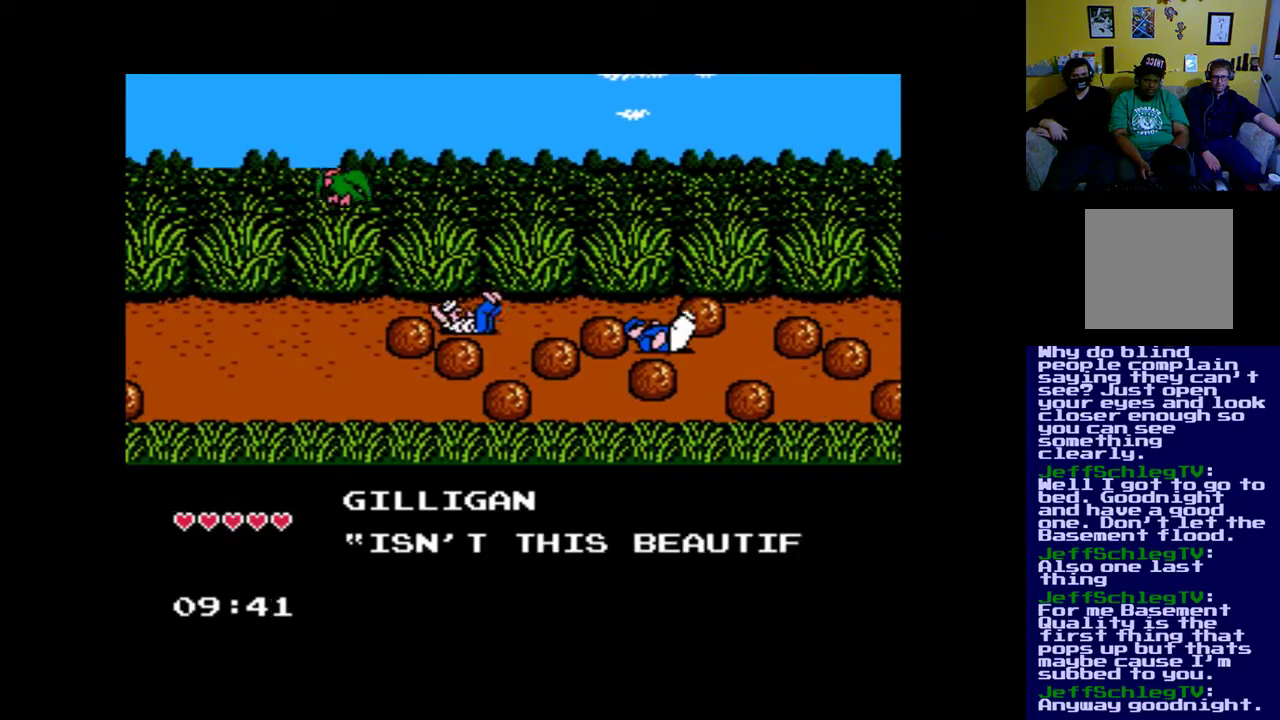
{"buttons": ["DPAD_RIGHT"], "left_stick": "center", "right_stick": "center", "events": [[217, "DPAD_RIGHT", "down"]]}
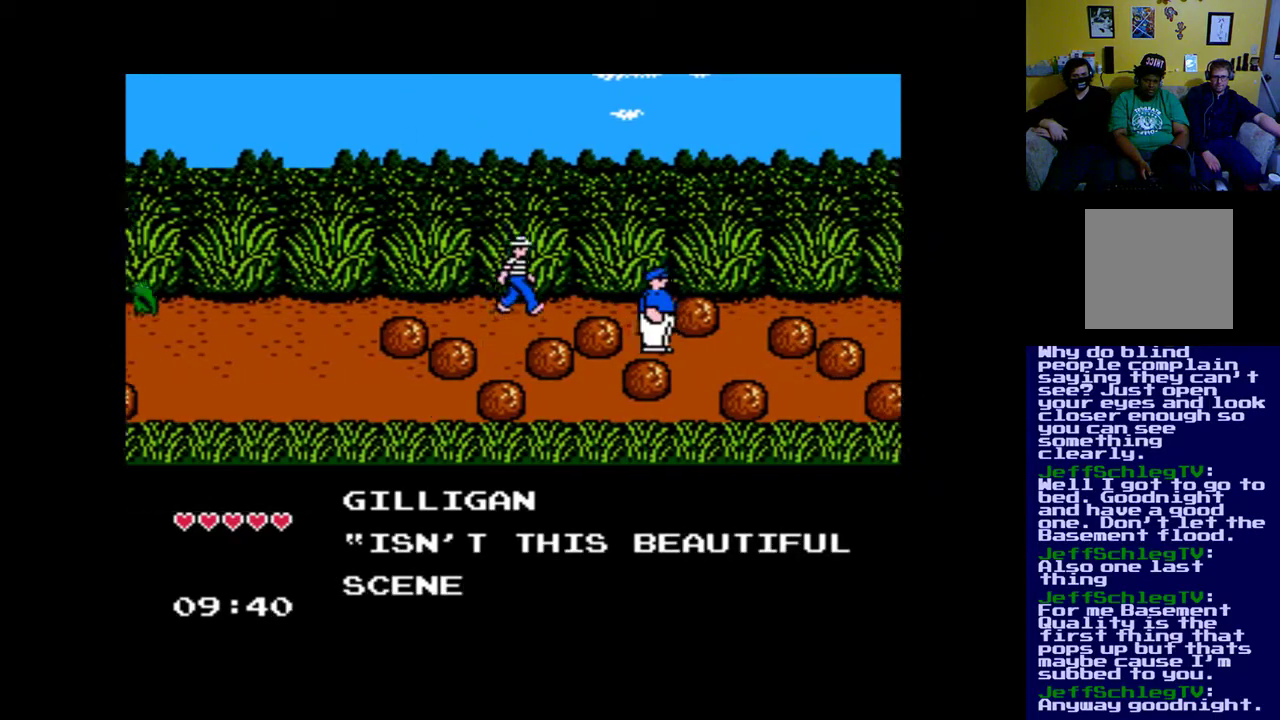
{"buttons": ["DPAD_RIGHT"], "left_stick": "center", "right_stick": "center", "events": [[217, "A", "down"], [317, "A", "up"]]}
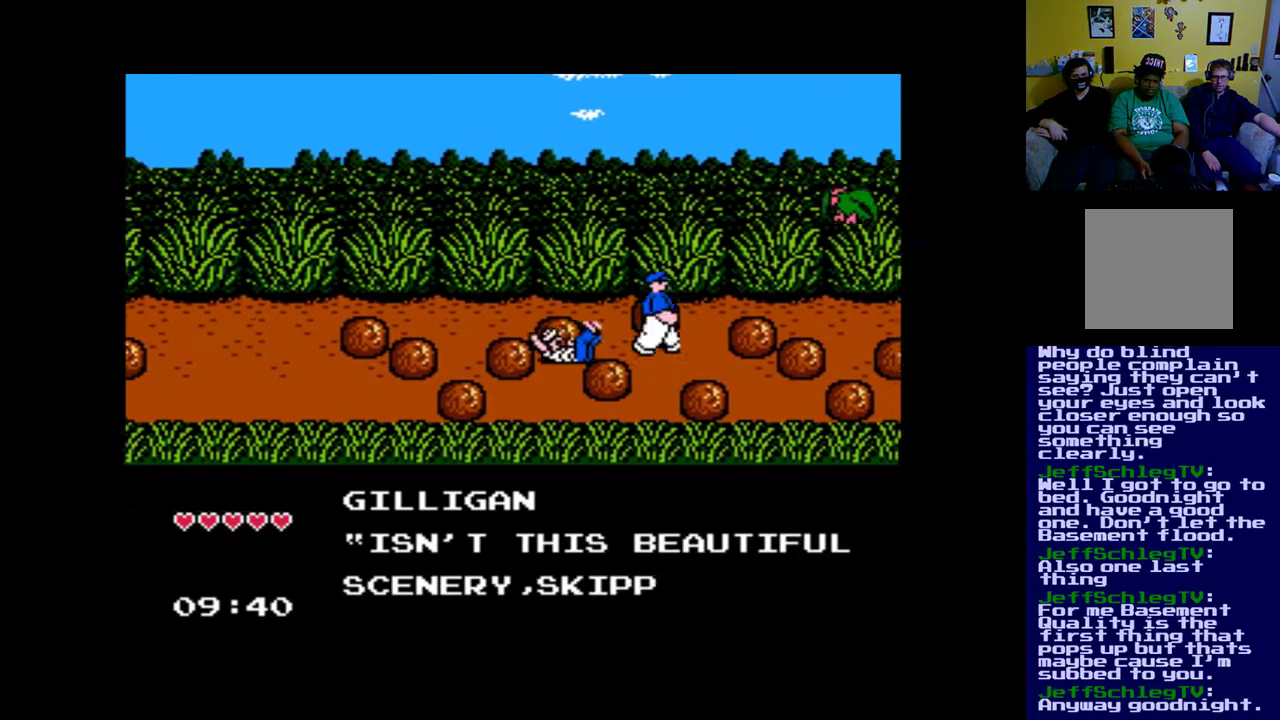
{"buttons": ["B", "DPAD_RIGHT"], "left_stick": "center", "right_stick": "center", "events": [[317, "B", "down"]]}
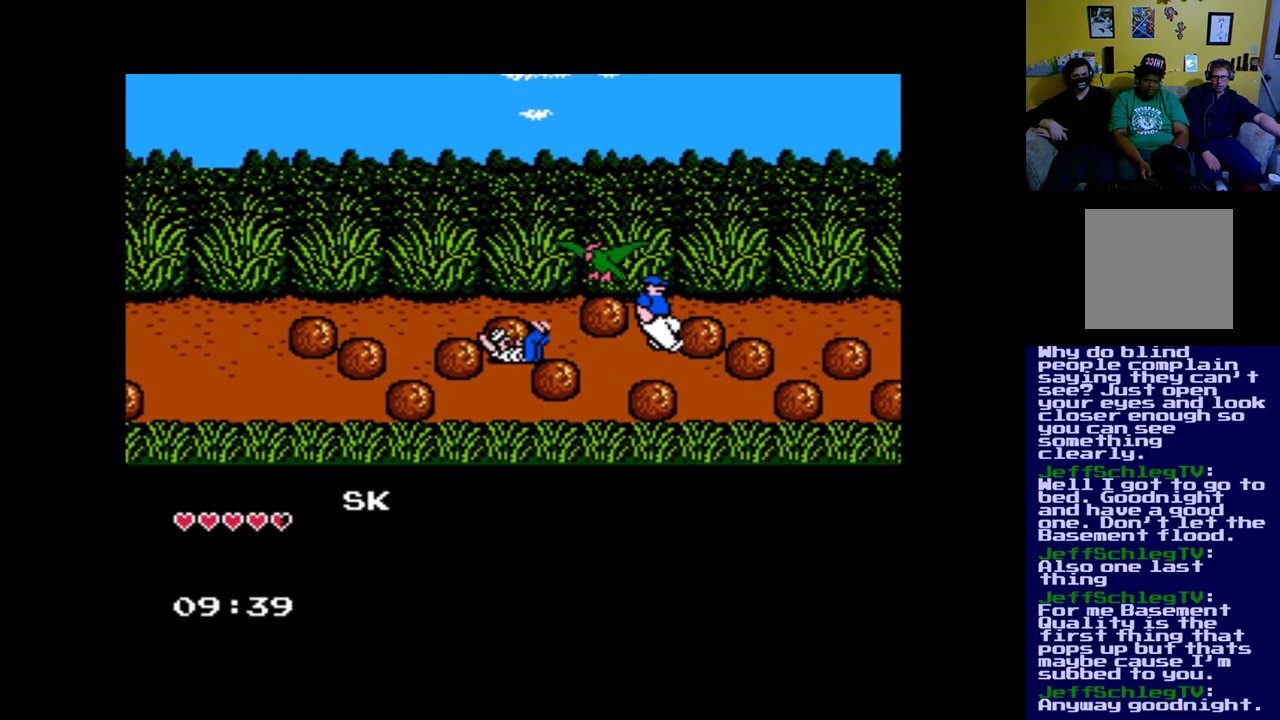
{"buttons": [], "left_stick": "center", "right_stick": "center", "events": [[83, "B", "up"], [317, "DPAD_RIGHT", "up"]]}
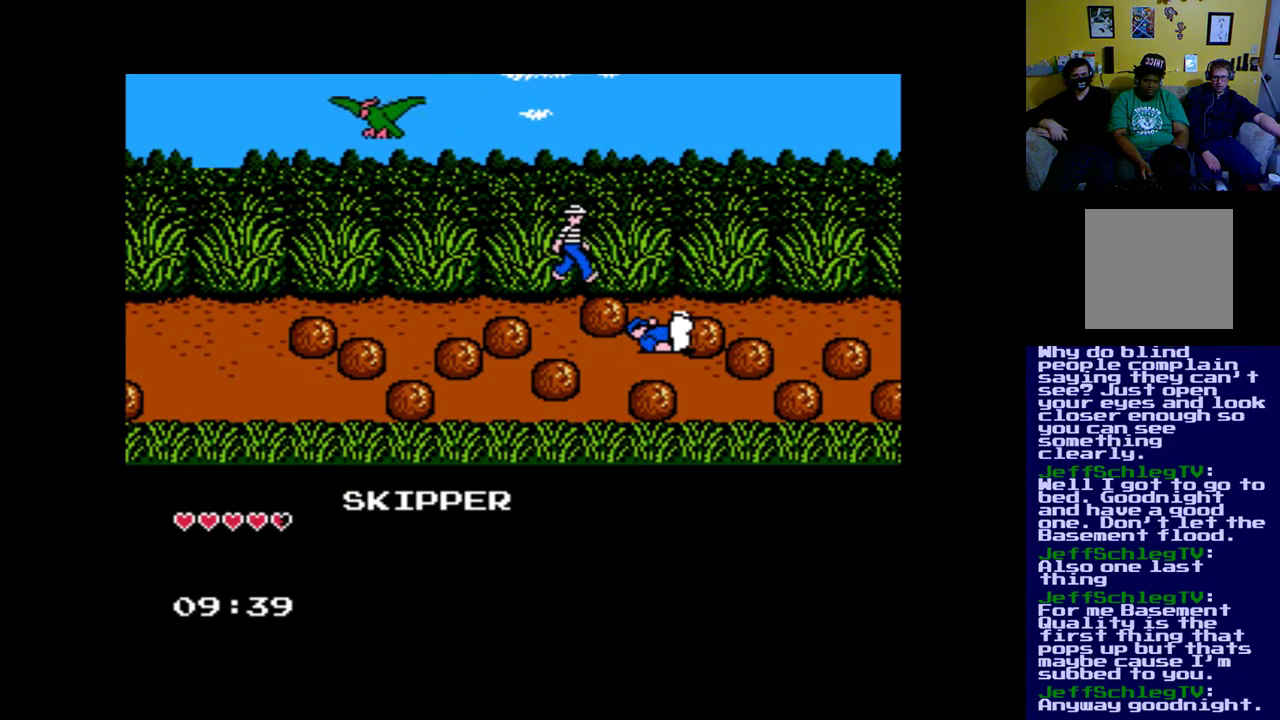
{"buttons": [], "left_stick": "center", "right_stick": "center", "events": []}
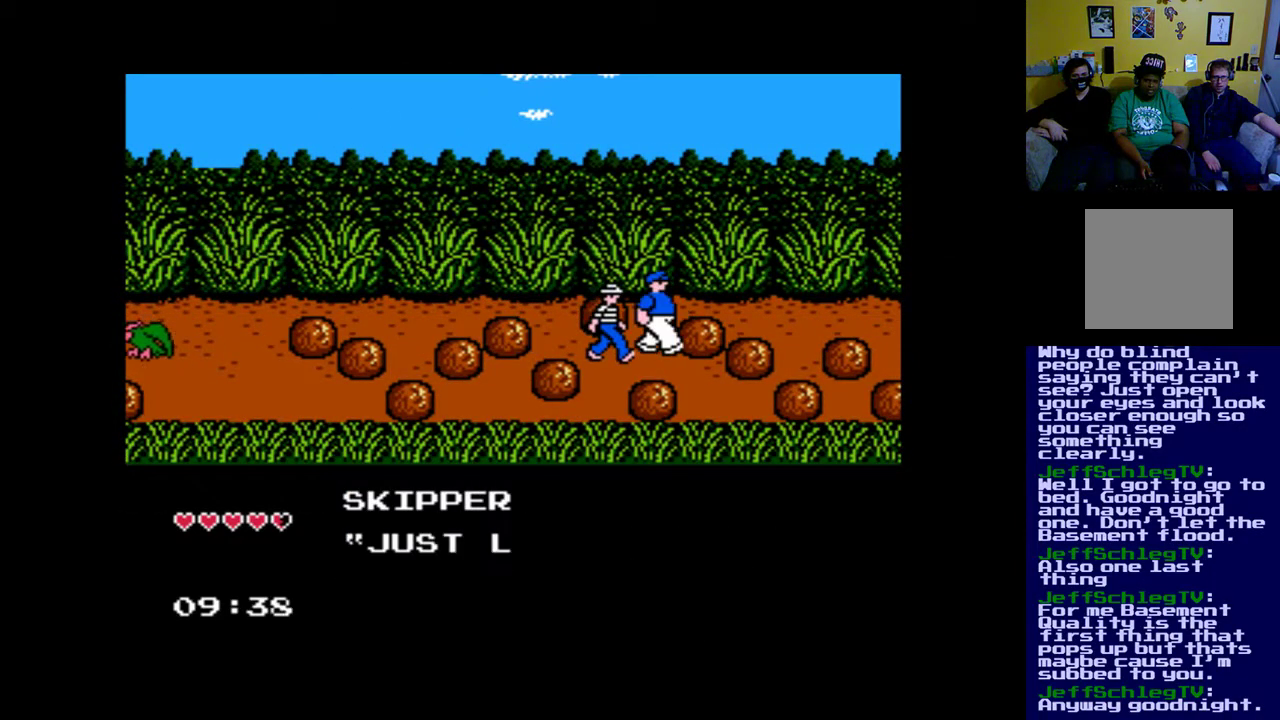
{"buttons": ["DPAD_RIGHT"], "left_stick": "center", "right_stick": "center", "events": [[350, "DPAD_RIGHT", "down"]]}
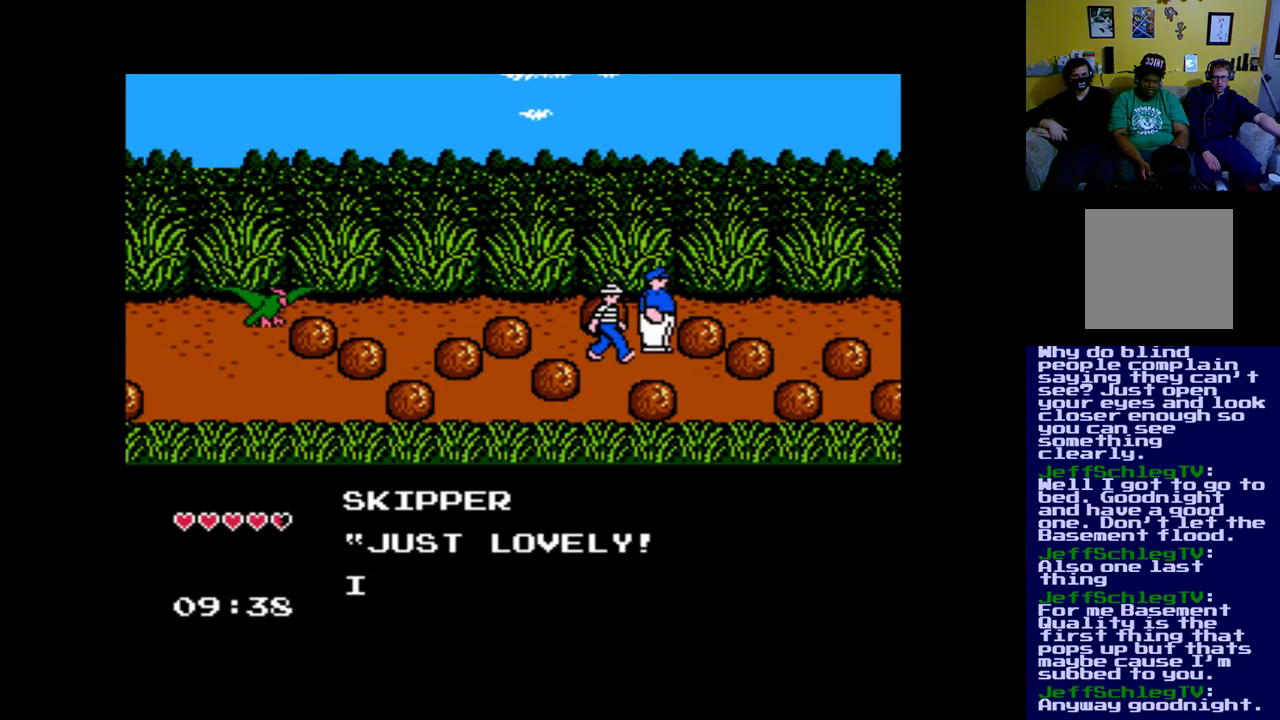
{"buttons": ["B", "DPAD_RIGHT"], "left_stick": "center", "right_stick": "center", "events": [[150, "B", "down"]]}
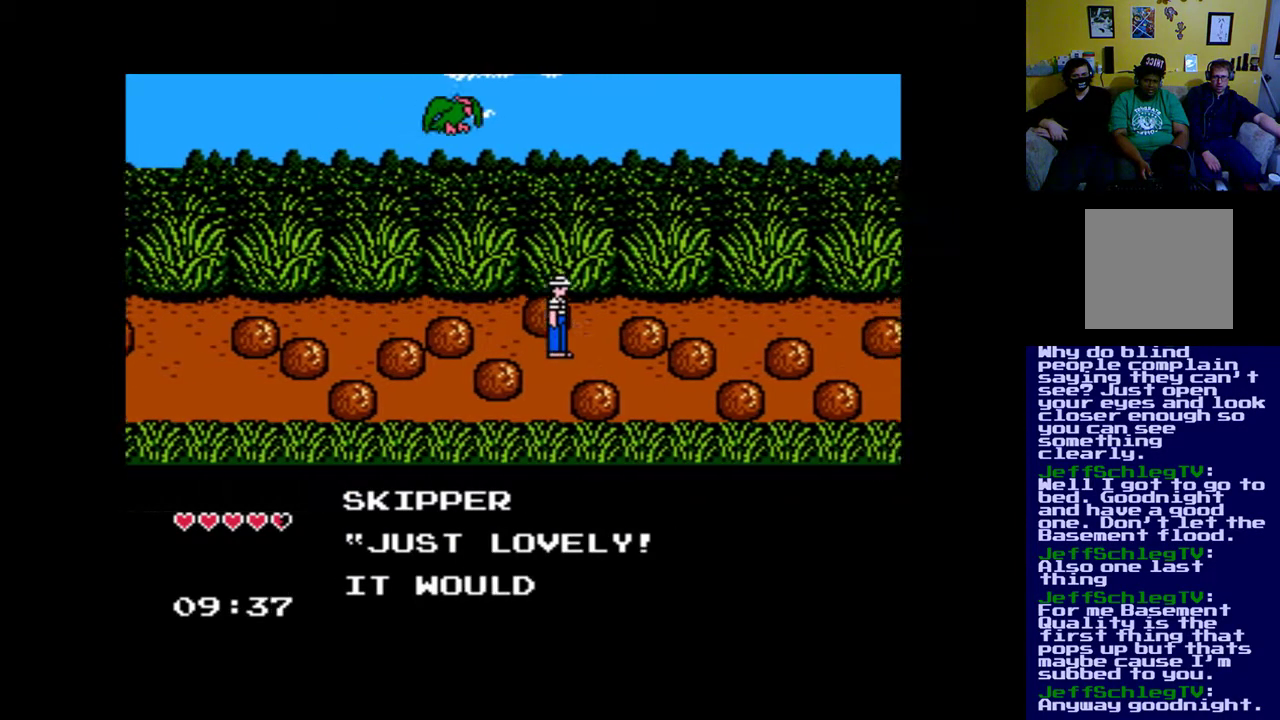
{"buttons": ["DPAD_UP", "DPAD_RIGHT"], "left_stick": "center", "right_stick": "center", "events": [[117, "B", "up"], [383, "DPAD_UP", "down"]]}
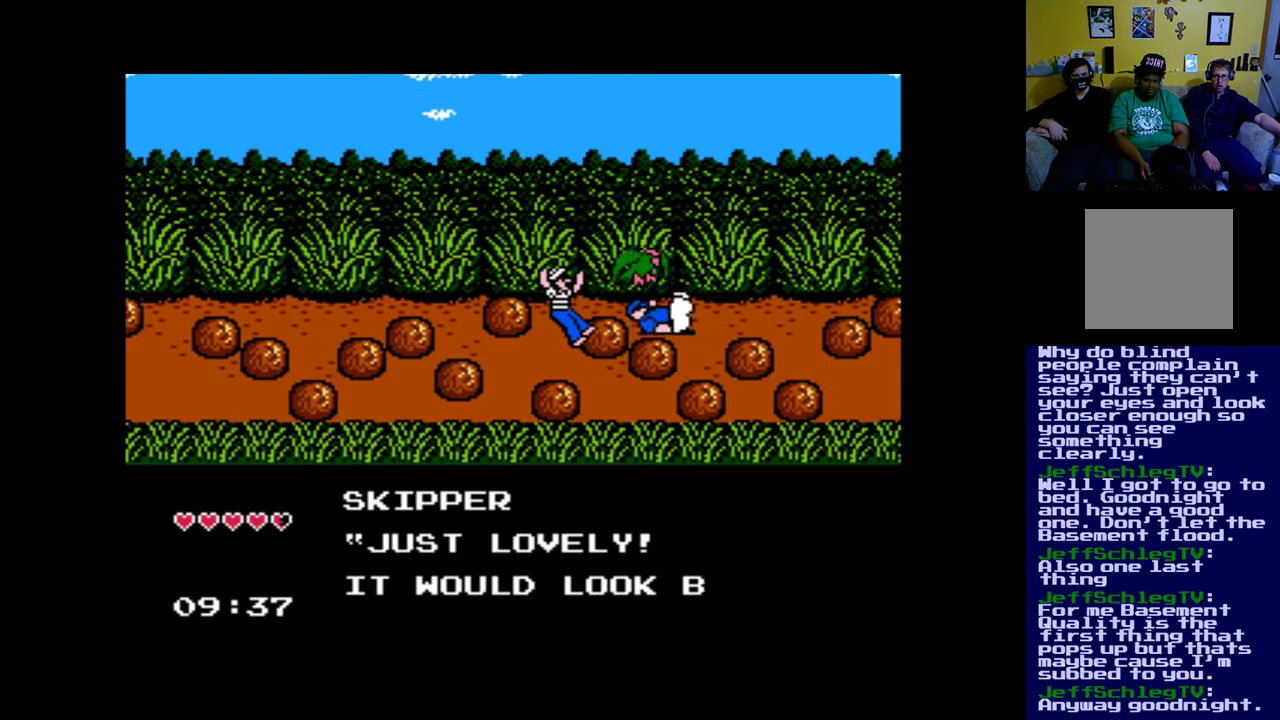
{"buttons": ["DPAD_UP"], "left_stick": "center", "right_stick": "center", "events": [[50, "DPAD_RIGHT", "up"]]}
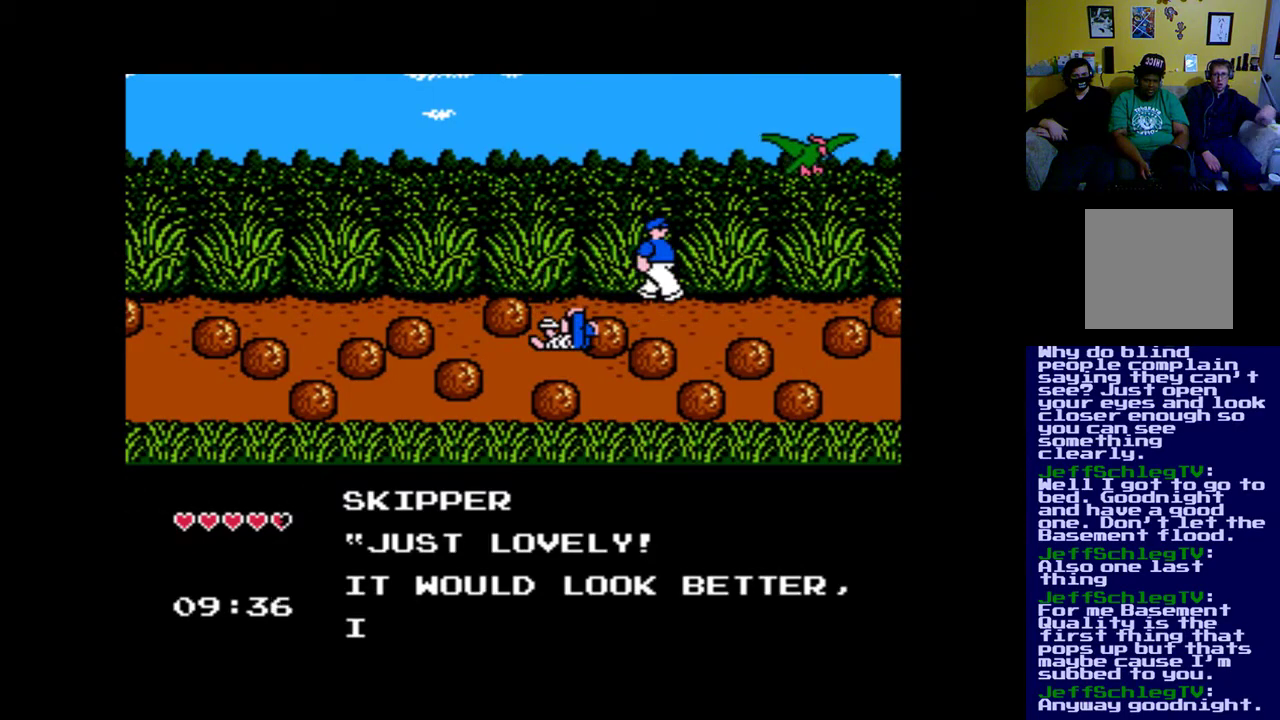
{"buttons": ["DPAD_UP"], "left_stick": "center", "right_stick": "center", "events": []}
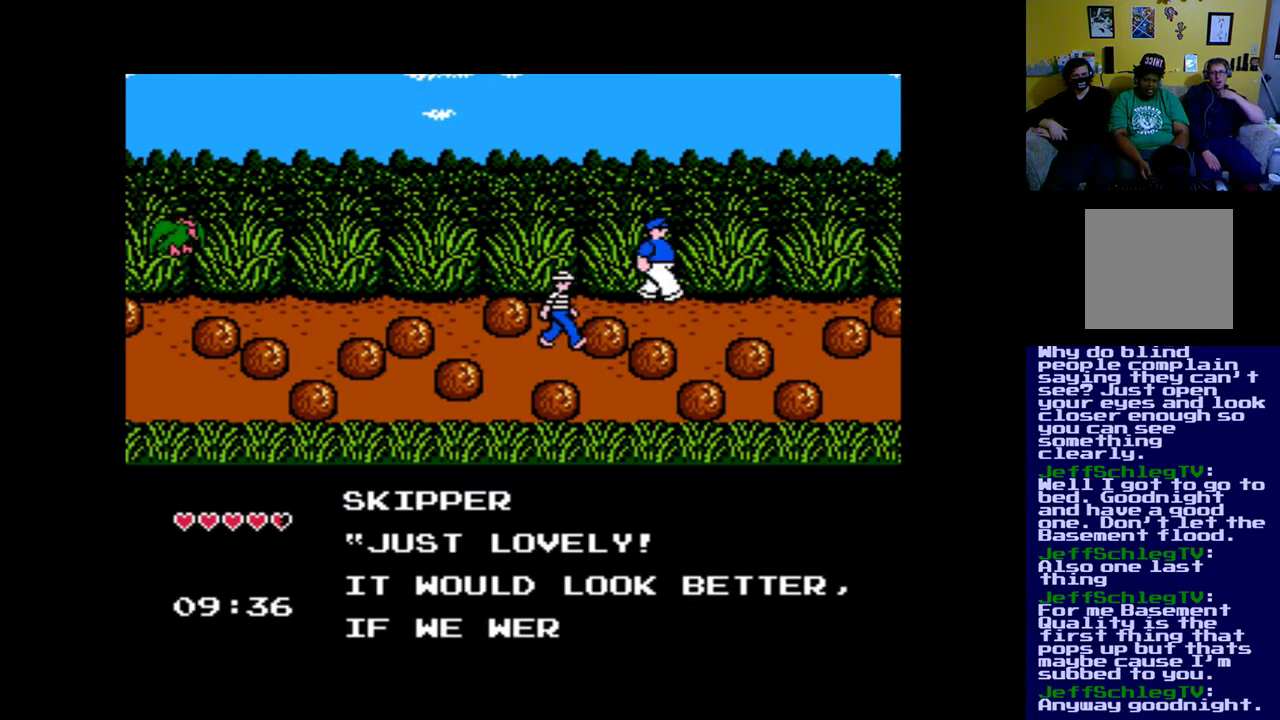
{"buttons": ["DPAD_RIGHT"], "left_stick": "center", "right_stick": "center", "events": [[117, "DPAD_RIGHT", "down"], [117, "DPAD_UP", "up"]]}
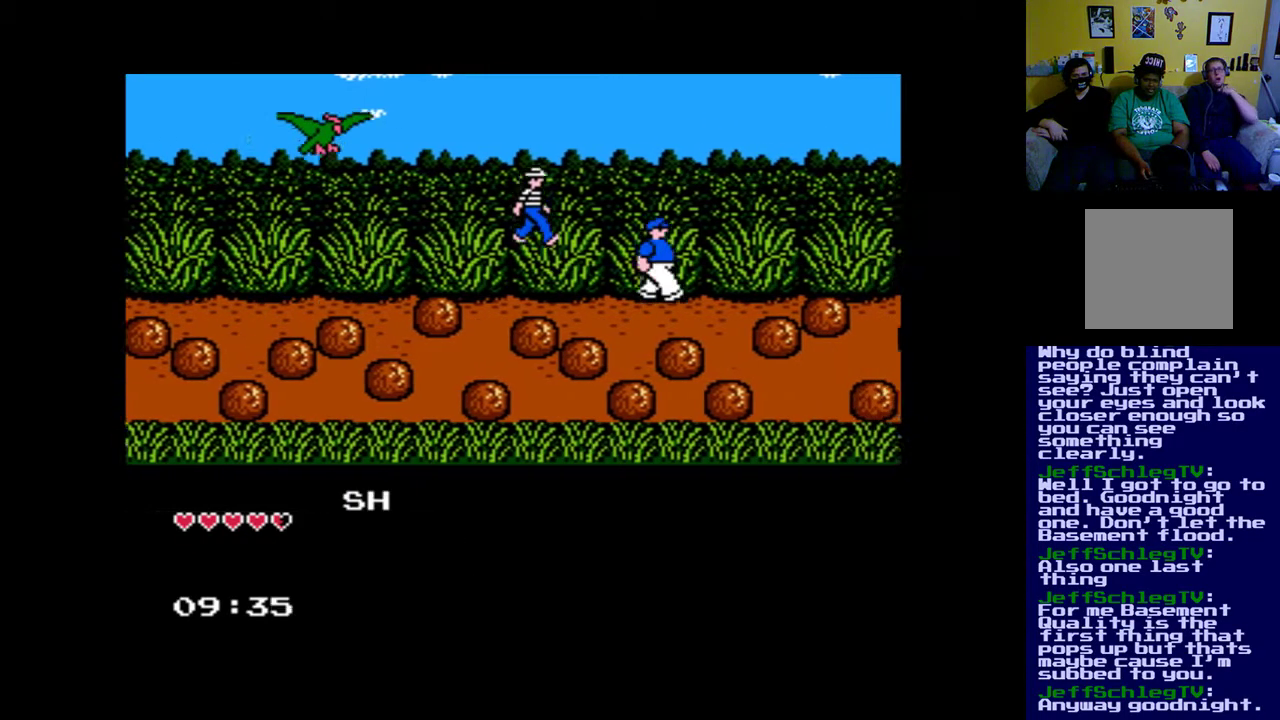
{"buttons": ["DPAD_DOWN", "DPAD_RIGHT"], "left_stick": "center", "right_stick": "center", "events": [[117, "DPAD_DOWN", "down"]]}
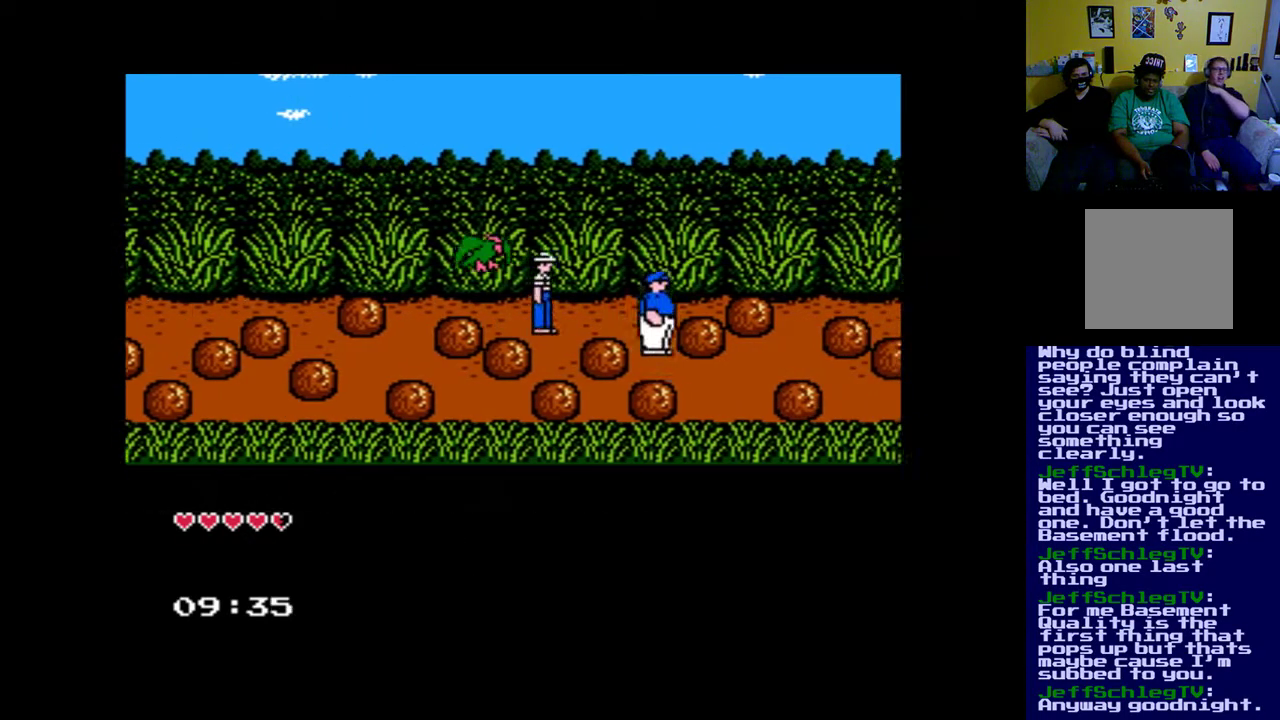
{"buttons": ["DPAD_RIGHT"], "left_stick": "center", "right_stick": "center", "events": [[350, "DPAD_DOWN", "up"]]}